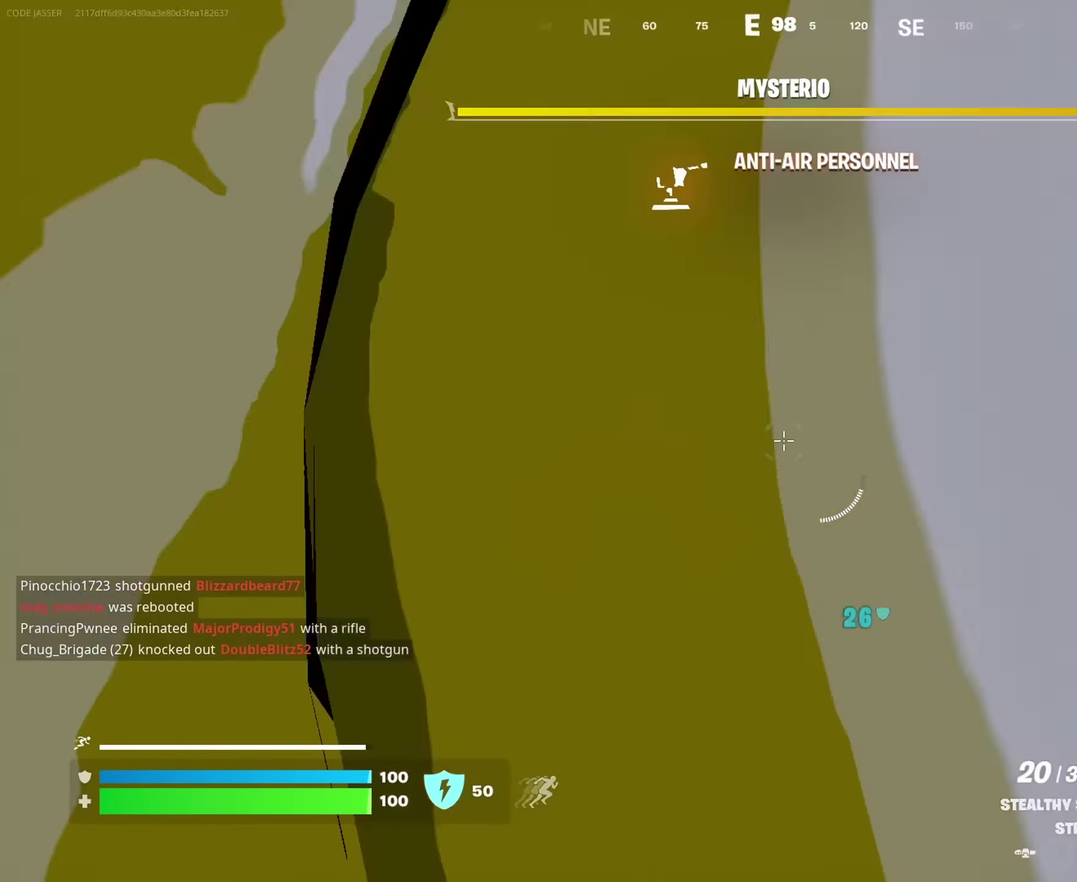
Gameplay with a controller (PlayStation layout); each line is a JSON object with the inputs held at the frame after it (dt_ms = milliseconds from this image to that frame). "events" lists button and stick changes between this image and that frame as [ms after this image, input, new state], when the widget could be followed in between. This document gives stick clicks only as held states, not as events.
{"dt_ms": 300, "buttons": [], "left_stick": "up-right", "right_stick": "center", "events": [[17, "right_stick", "center"]]}
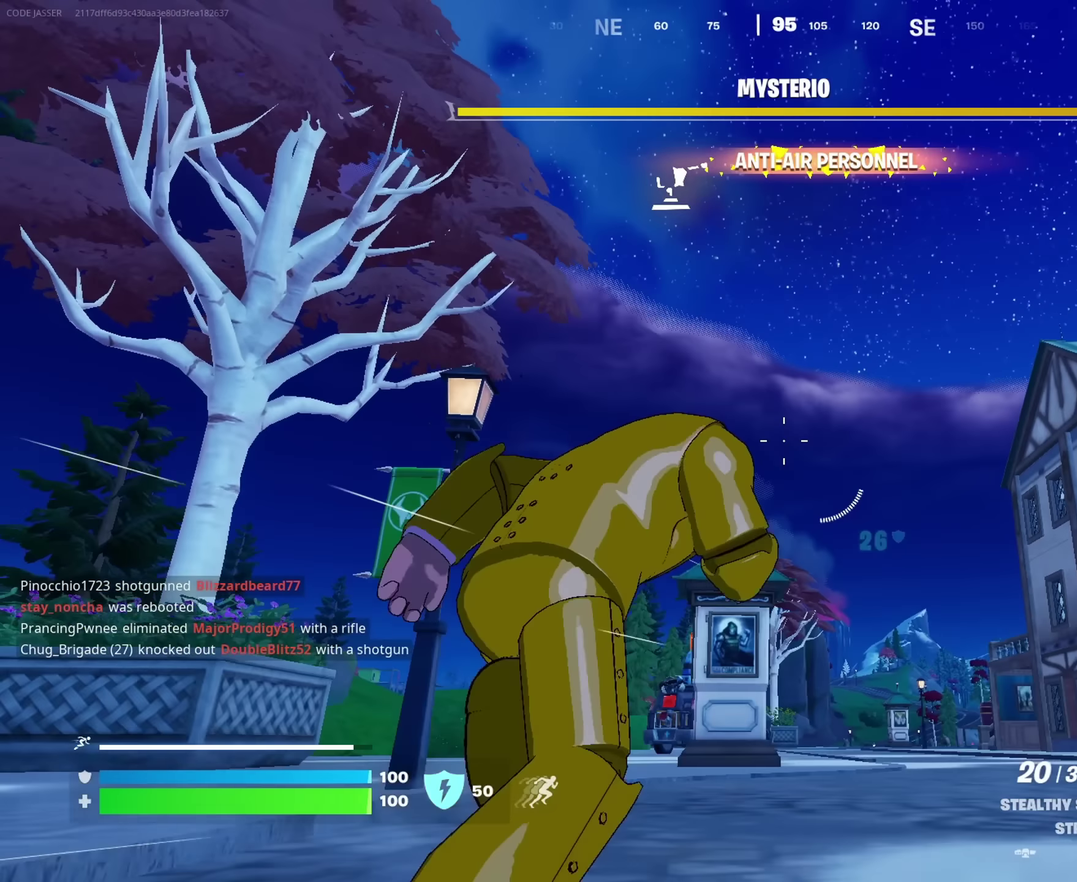
{"dt_ms": 700, "buttons": [], "left_stick": "up-right", "right_stick": "center", "events": [[33, "left_stick", "up"], [83, "left_stick", "up-left"], [83, "right_stick", "down"], [200, "right_stick", "center"], [350, "left_stick", "up"], [417, "left_stick", "up-right"]]}
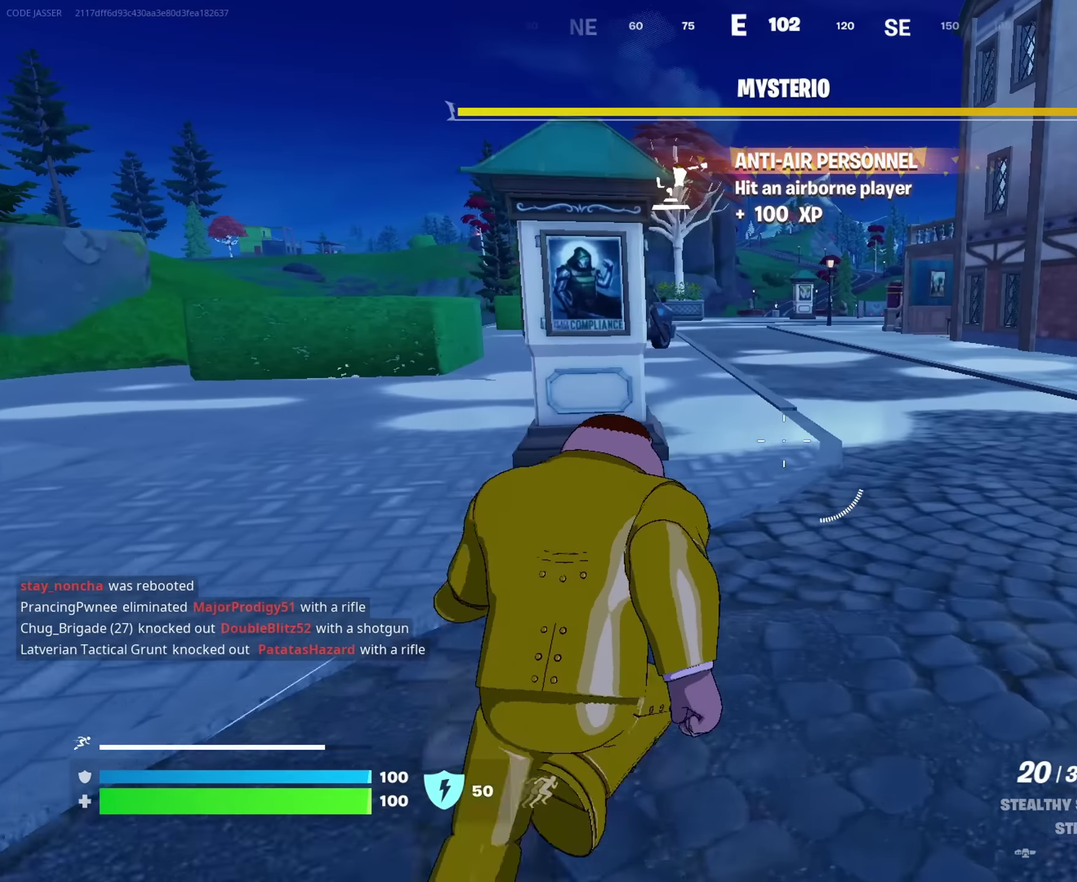
{"dt_ms": 300, "buttons": [], "left_stick": "up-right", "right_stick": "center", "events": [[67, "right_stick", "up-left"], [183, "right_stick", "up"], [283, "right_stick", "center"]]}
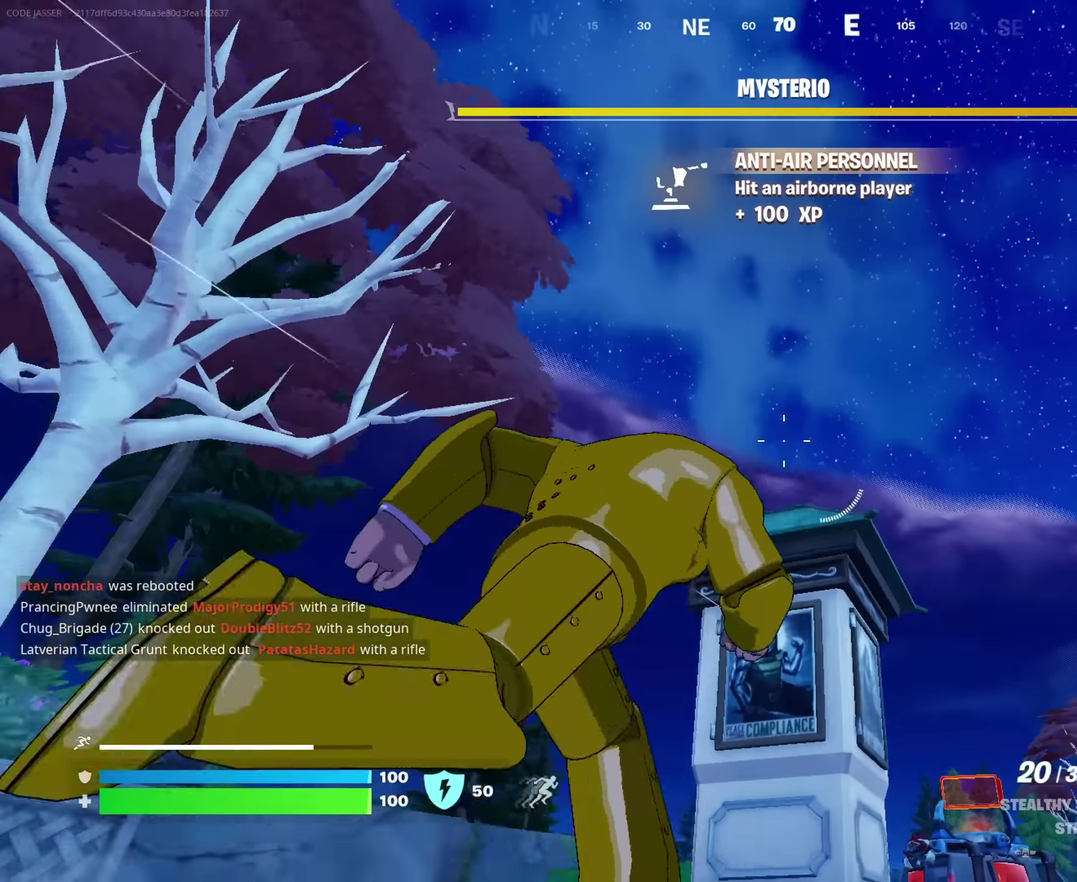
{"dt_ms": 700, "buttons": [], "left_stick": "up", "right_stick": "center", "events": [[117, "right_stick", "down-right"], [233, "left_stick", "up"], [250, "right_stick", "right"], [333, "left_stick", "up-left"], [383, "CROSS", "down"], [450, "CROSS", "up"], [517, "left_stick", "up"], [533, "right_stick", "center"]]}
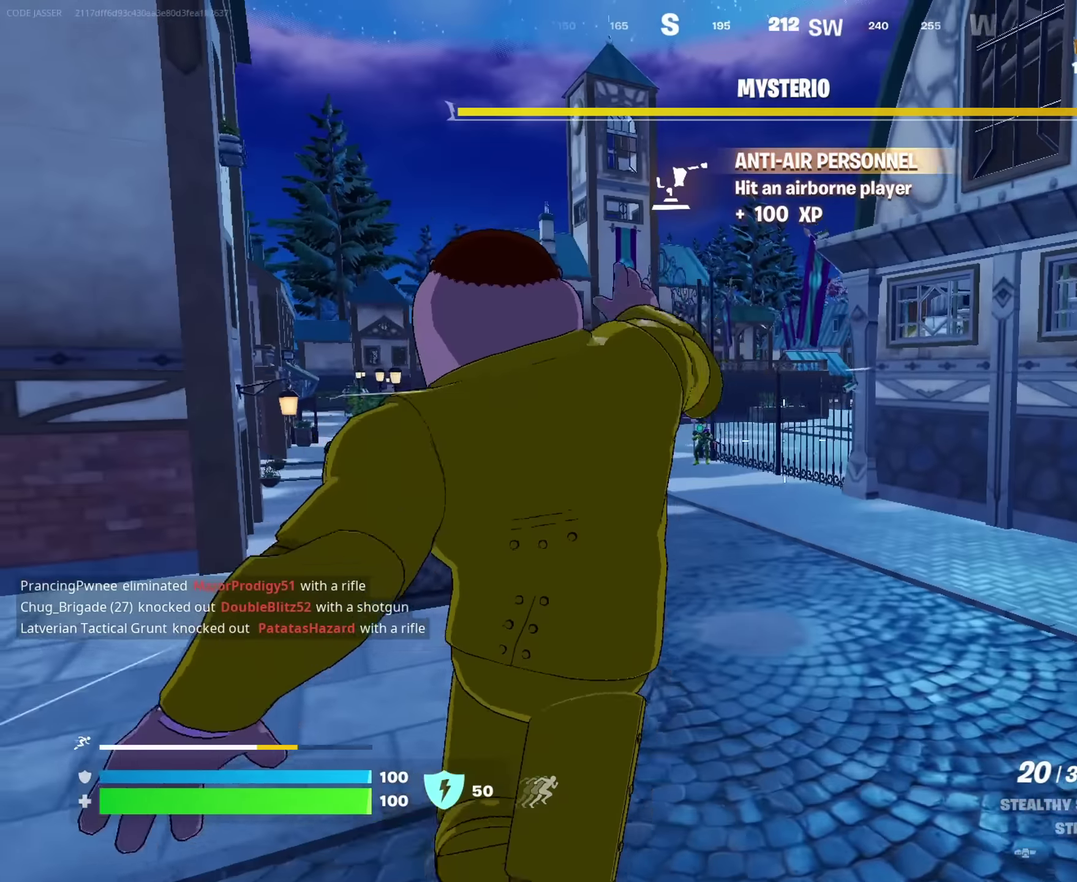
{"dt_ms": 300, "buttons": [], "left_stick": "up-left", "right_stick": "center", "events": [[50, "left_stick", "center"], [67, "right_stick", "right"], [250, "left_stick", "up-left"], [283, "right_stick", "center"]]}
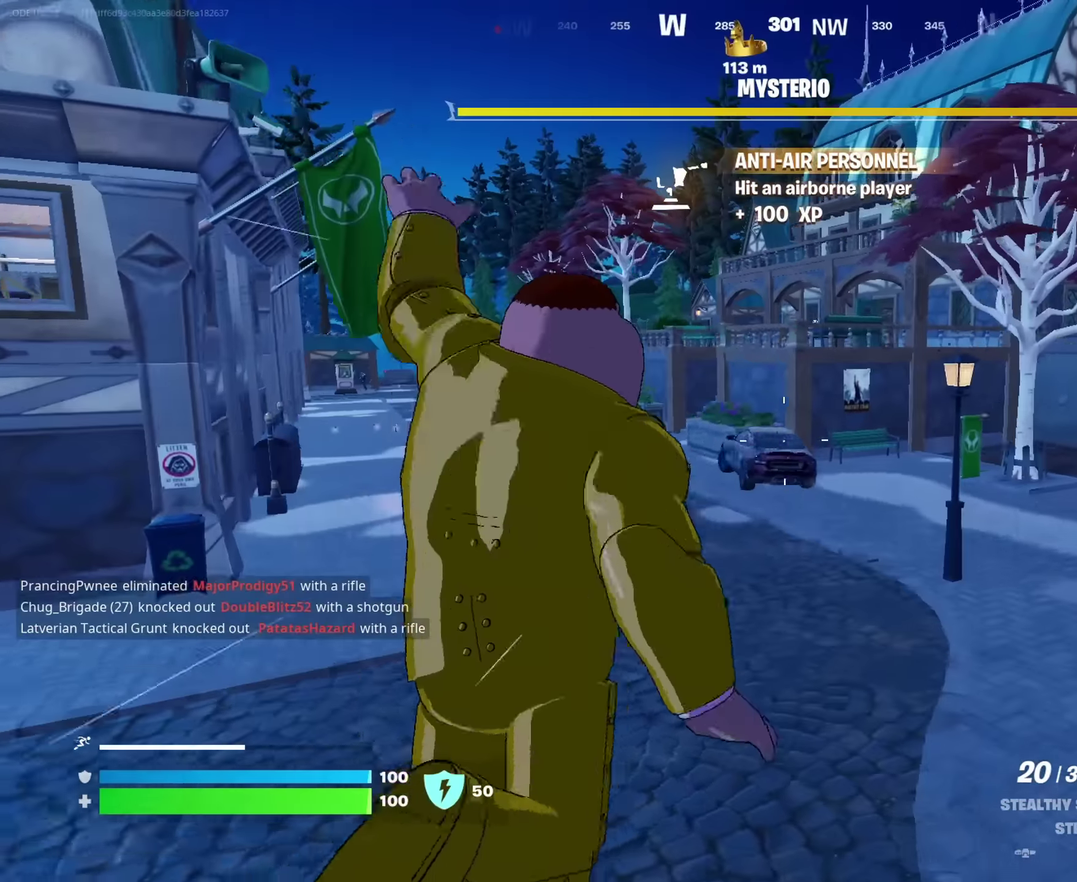
{"dt_ms": 600, "buttons": ["L2"], "left_stick": "up-left", "right_stick": "left"}
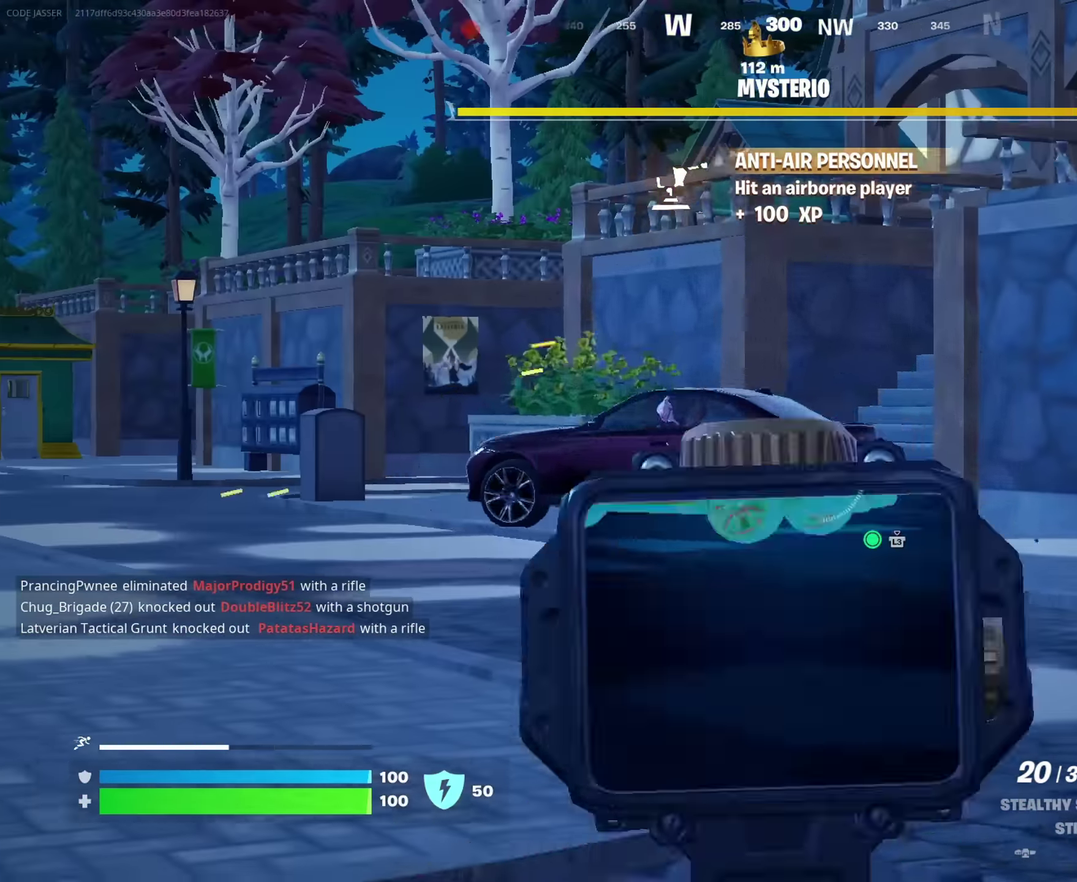
{"dt_ms": 400, "buttons": [], "left_stick": "center", "right_stick": "down-left"}
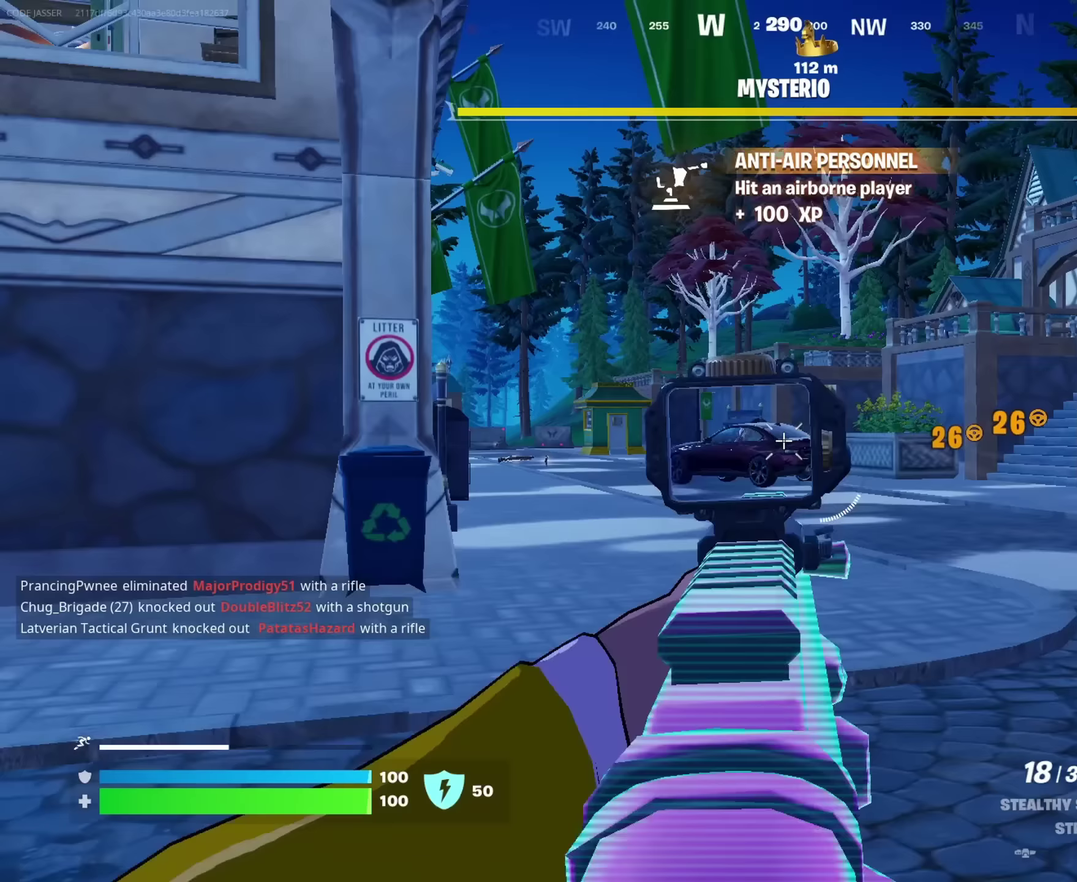
{"dt_ms": 600, "buttons": [], "left_stick": "up", "right_stick": "center"}
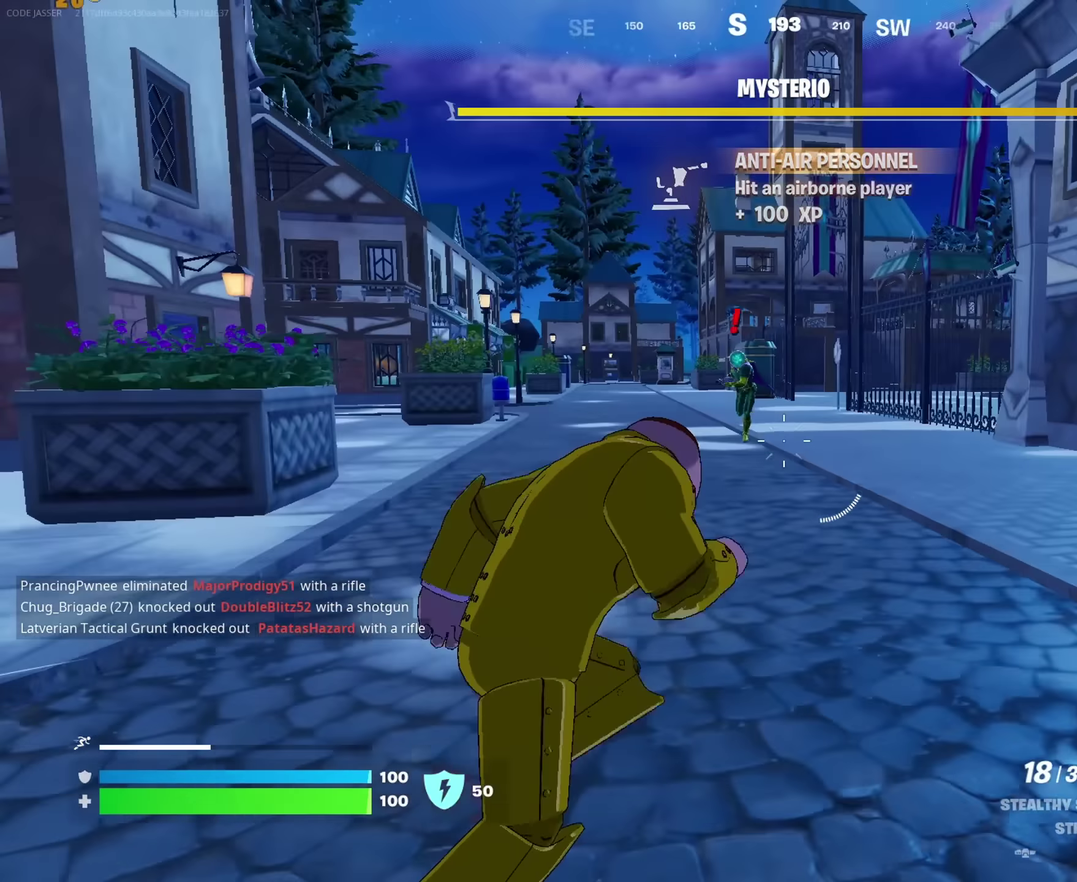
{"dt_ms": 400, "buttons": [], "left_stick": "up-left", "right_stick": "center", "events": [[133, "left_stick", "up-left"], [283, "right_stick", "left"], [350, "right_stick", "center"]]}
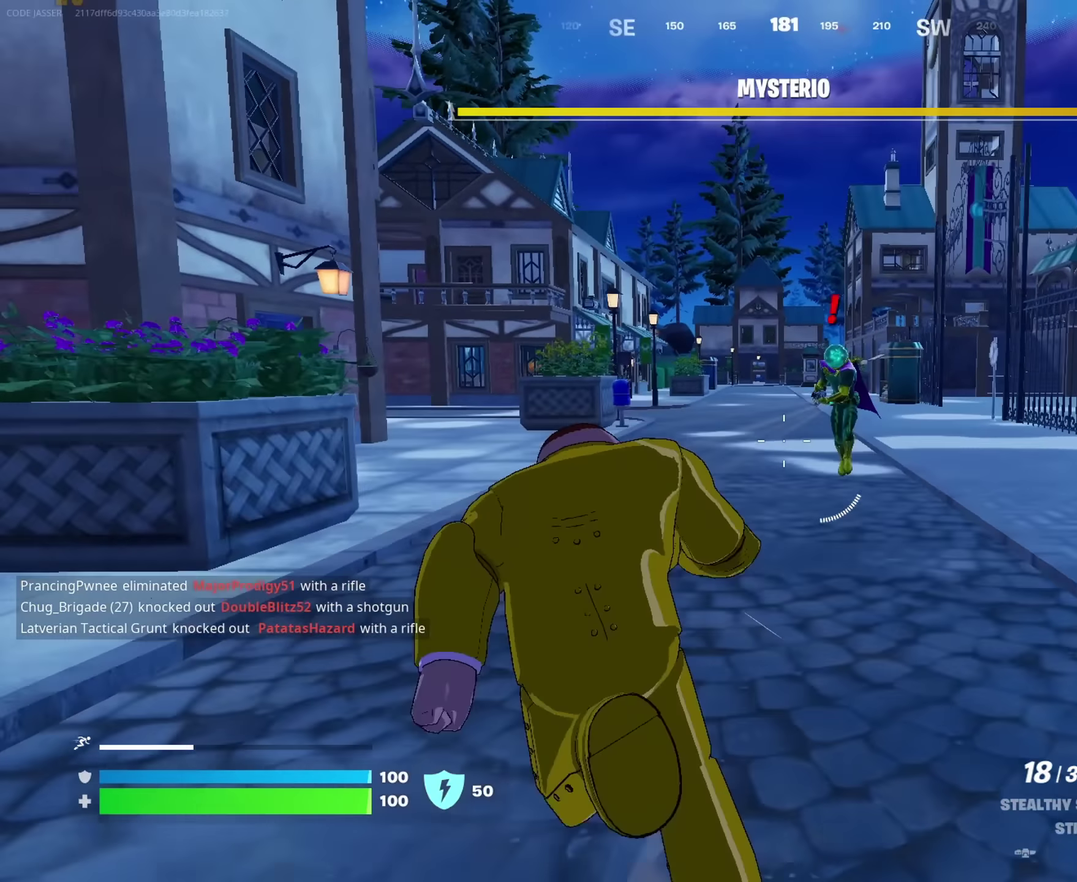
{"dt_ms": 600, "buttons": [], "left_stick": "up", "right_stick": "center", "events": [[50, "left_stick", "up"], [133, "left_stick", "up-left"], [150, "right_stick", "left"], [433, "right_stick", "center"], [533, "left_stick", "up"]]}
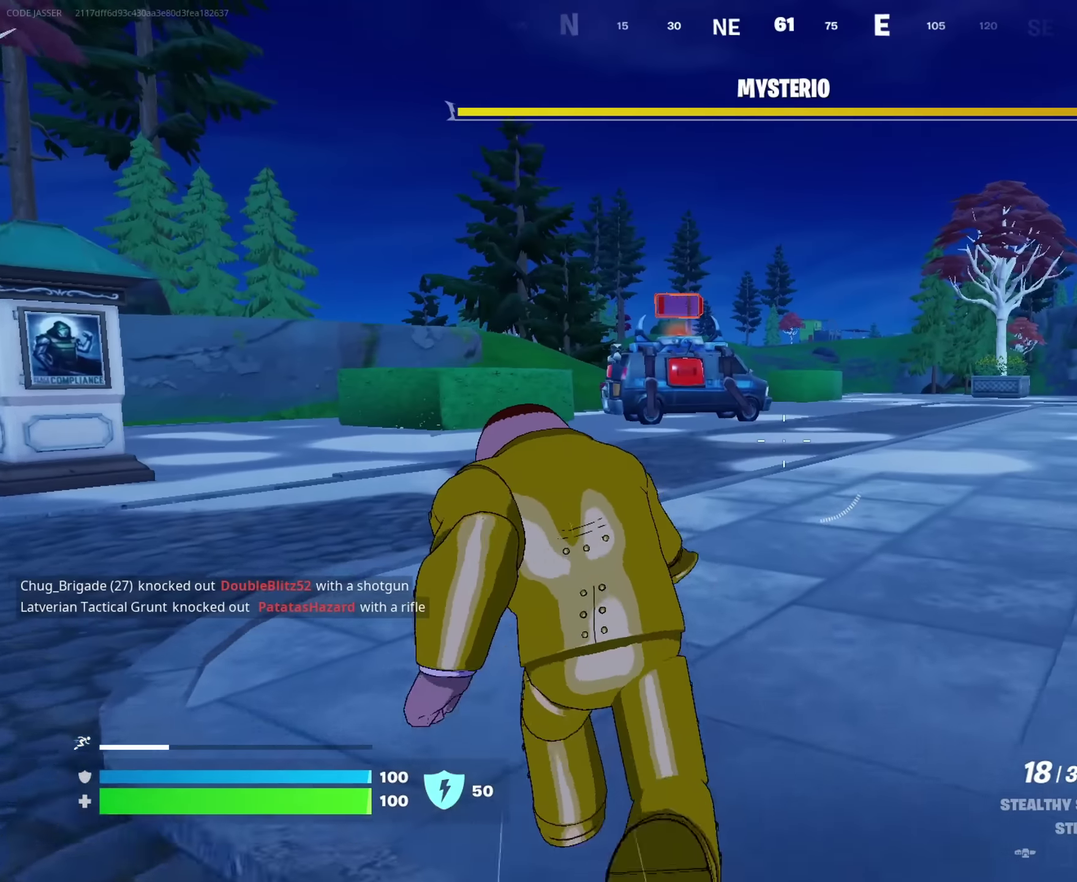
{"dt_ms": 400, "buttons": [], "left_stick": "up", "right_stick": "center", "events": []}
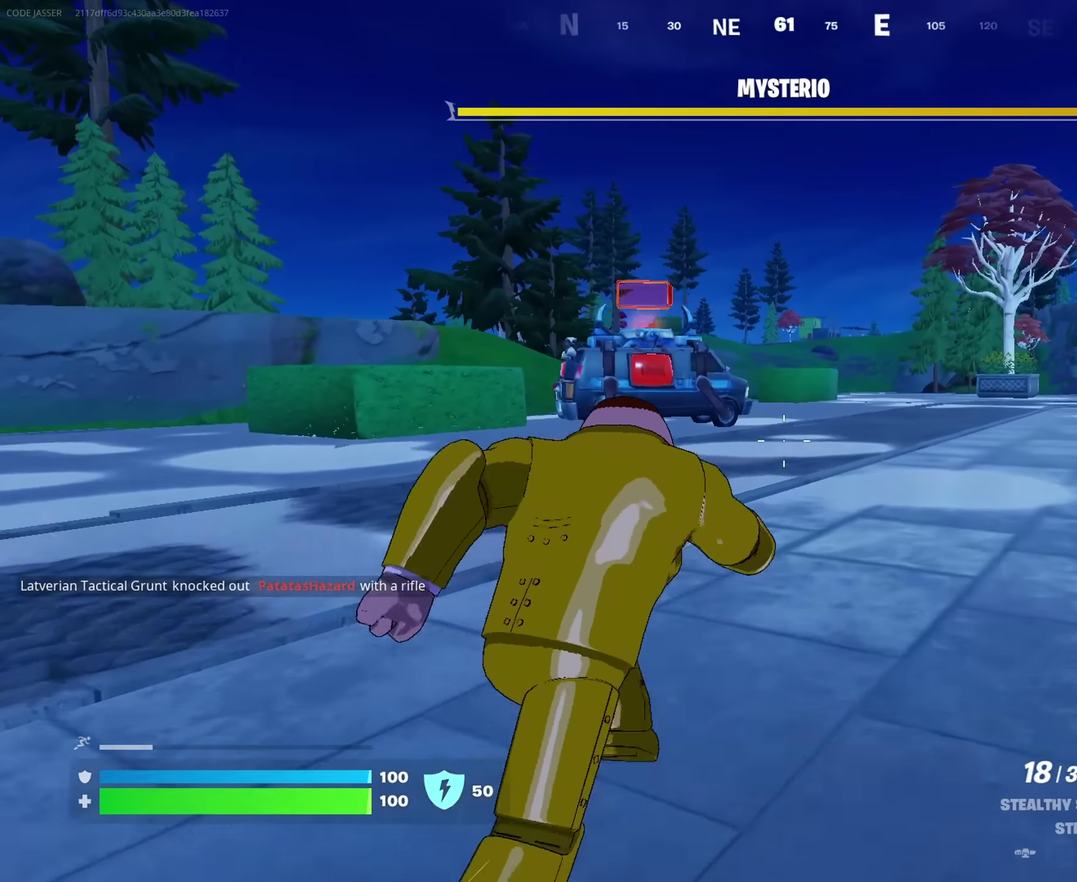
{"dt_ms": 600, "buttons": [], "left_stick": "up-left", "right_stick": "center", "events": [[50, "right_stick", "right"], [150, "left_stick", "up-left"], [183, "right_stick", "center"]]}
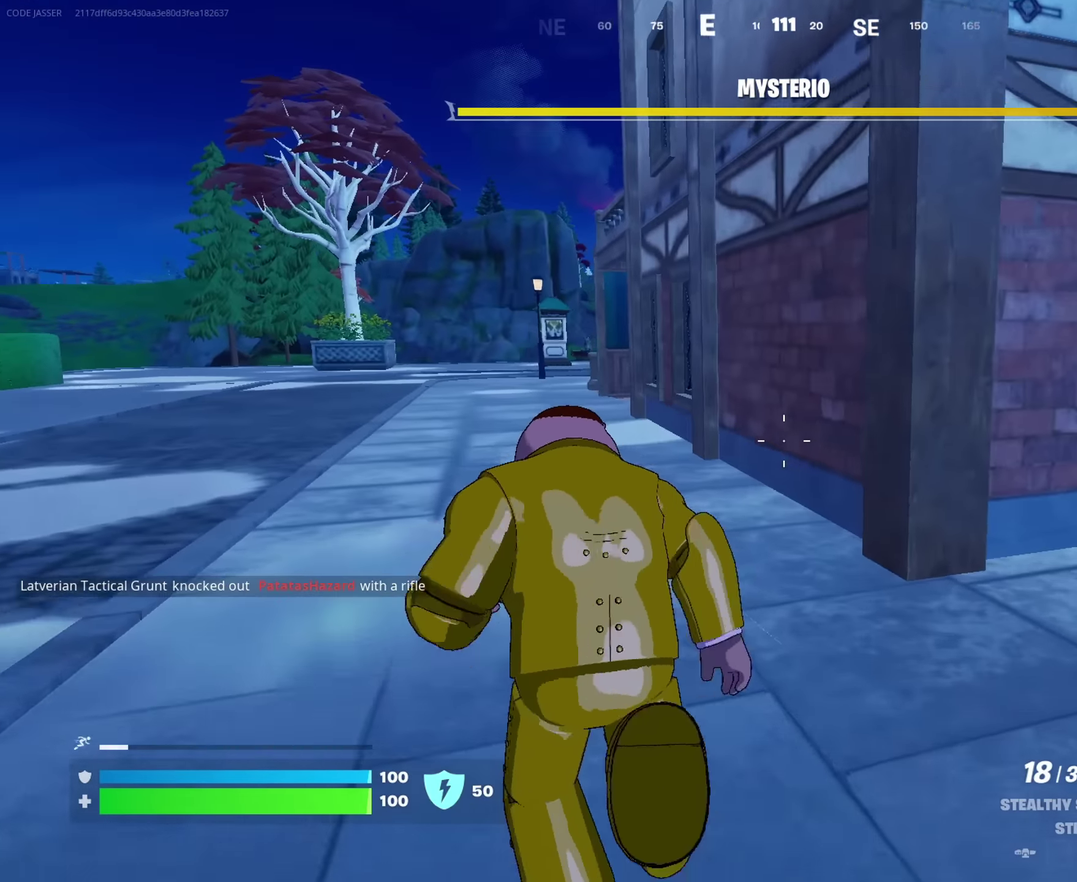
{"dt_ms": 400, "buttons": [], "left_stick": "down", "right_stick": "left", "events": [[33, "CROSS", "down"], [67, "left_stick", "up"], [100, "CROSS", "up"], [117, "right_stick", "left"], [133, "left_stick", "up-right"], [217, "left_stick", "right"], [283, "left_stick", "down-right"], [400, "left_stick", "down"]]}
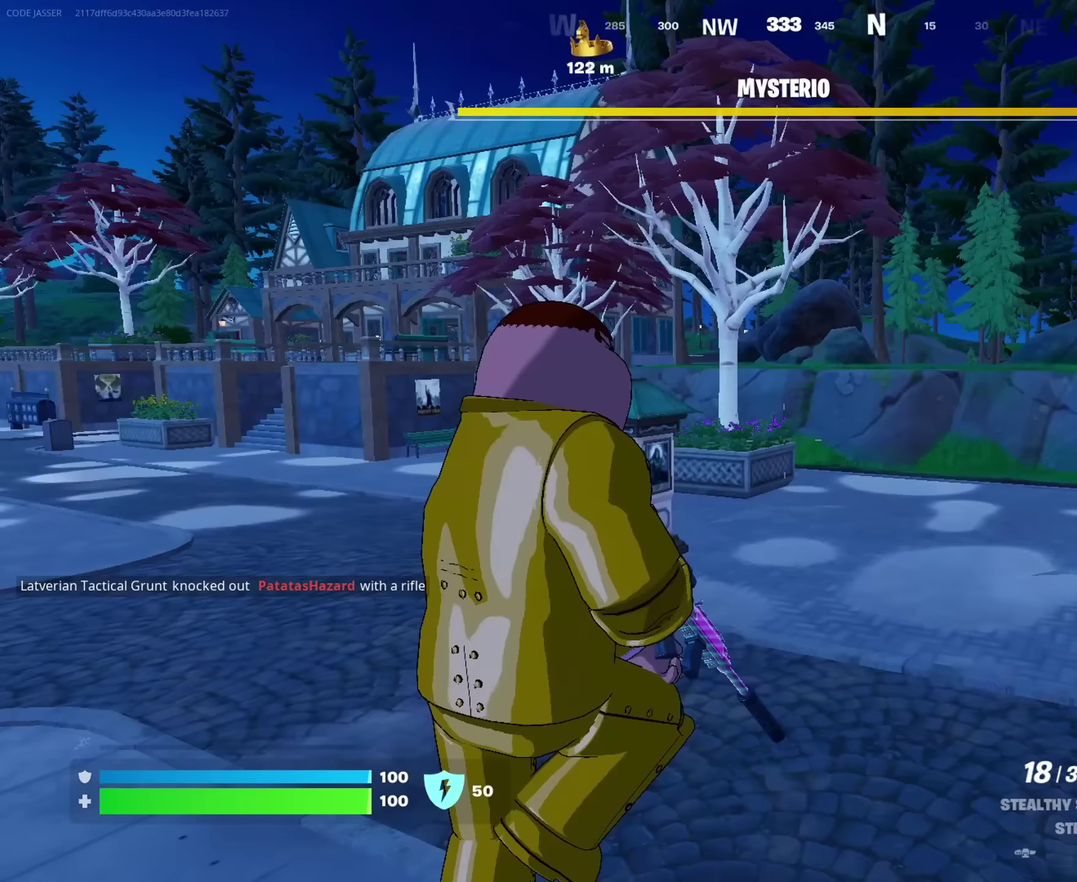
{"dt_ms": 500, "buttons": [], "left_stick": "down", "right_stick": "center"}
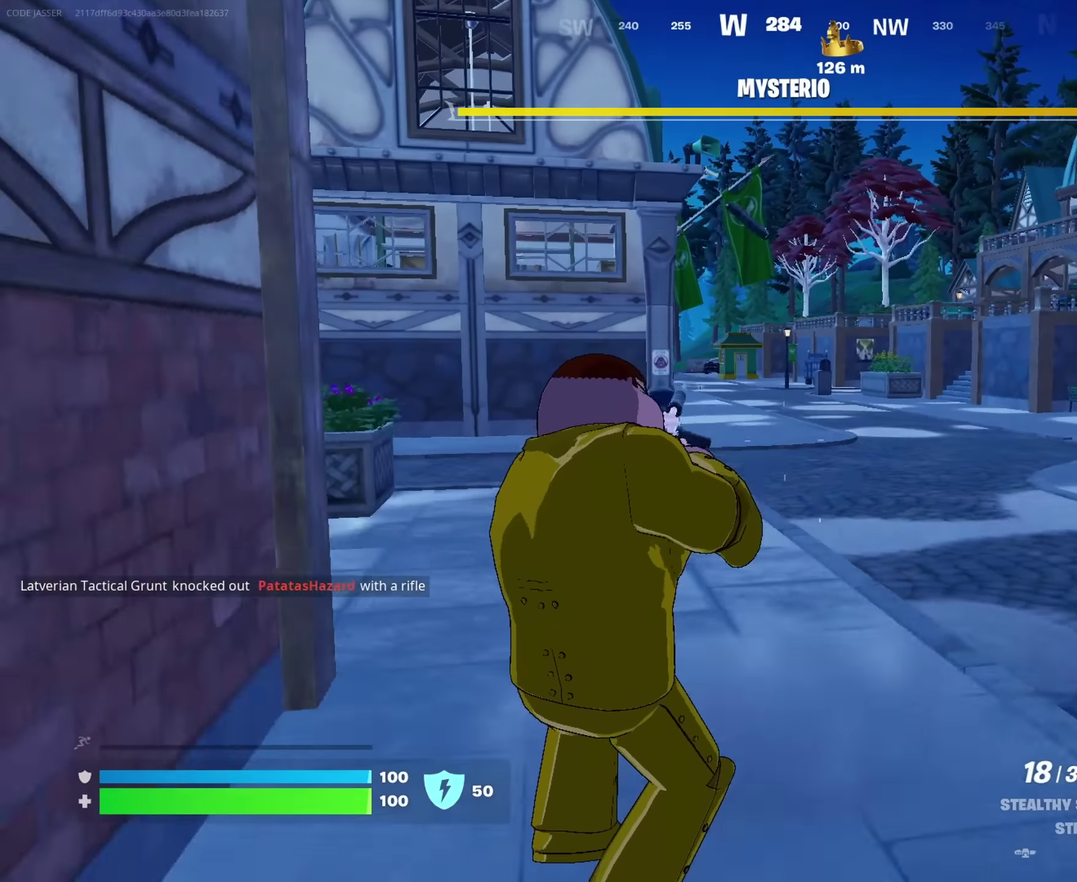
{"dt_ms": 500, "buttons": [], "left_stick": "left", "right_stick": "left", "events": [[250, "left_stick", "down-right"], [267, "right_stick", "left"], [333, "left_stick", "down"], [467, "left_stick", "left"]]}
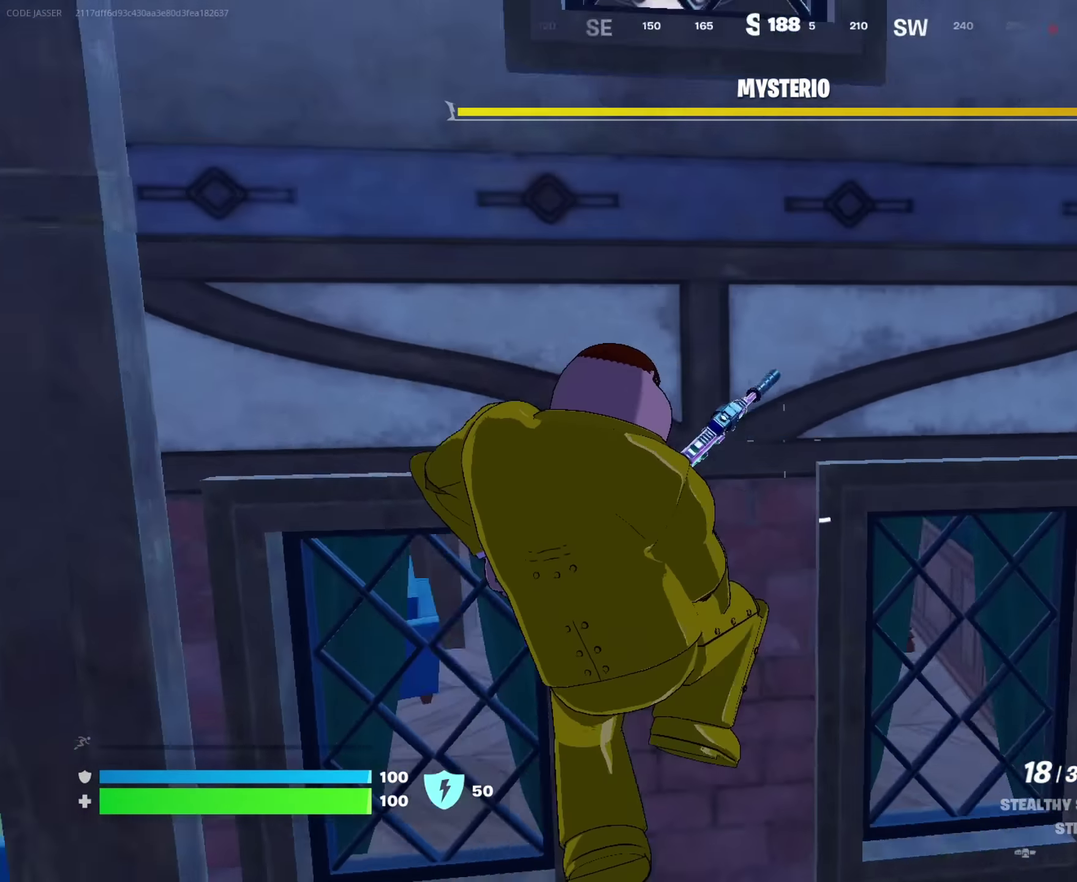
{"dt_ms": 500, "buttons": [], "left_stick": "up-left", "right_stick": "center"}
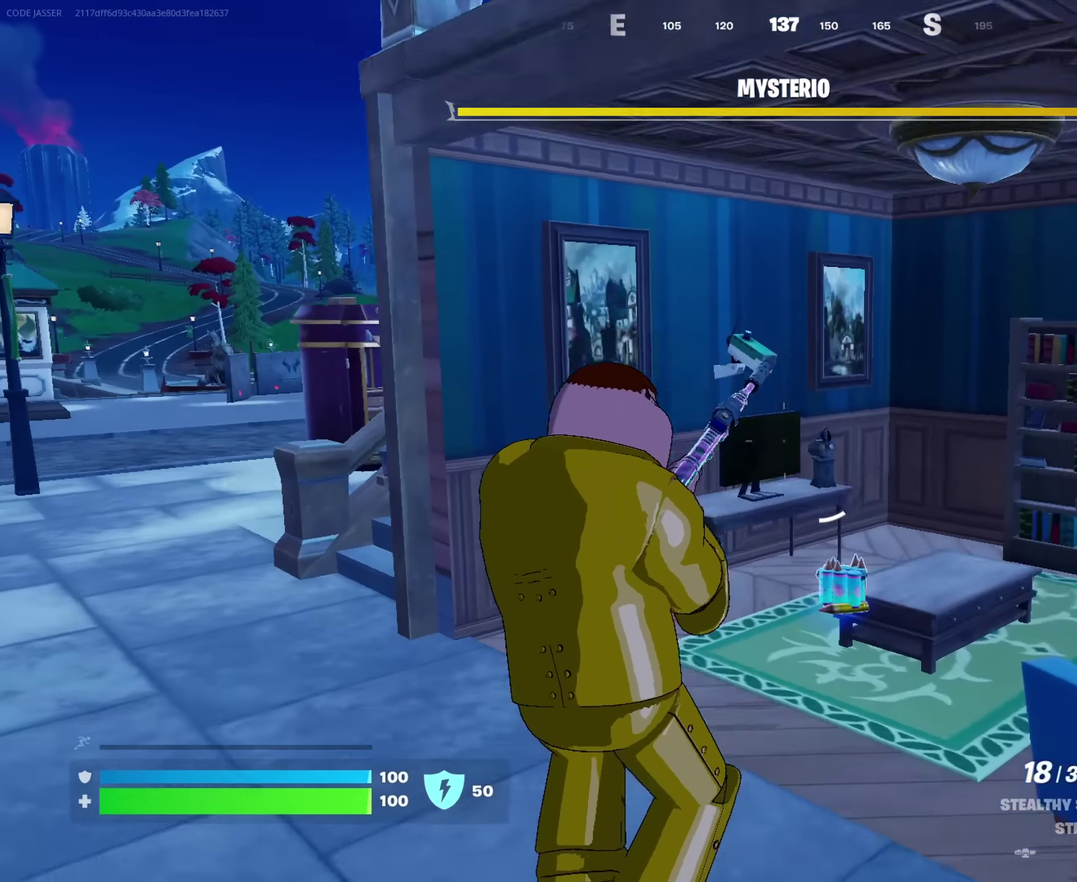
{"dt_ms": 500, "buttons": [], "left_stick": "left", "right_stick": "center", "events": [[150, "CROSS", "down"], [217, "CROSS", "up"], [217, "left_stick", "left"], [367, "right_stick", "right"], [467, "right_stick", "center"]]}
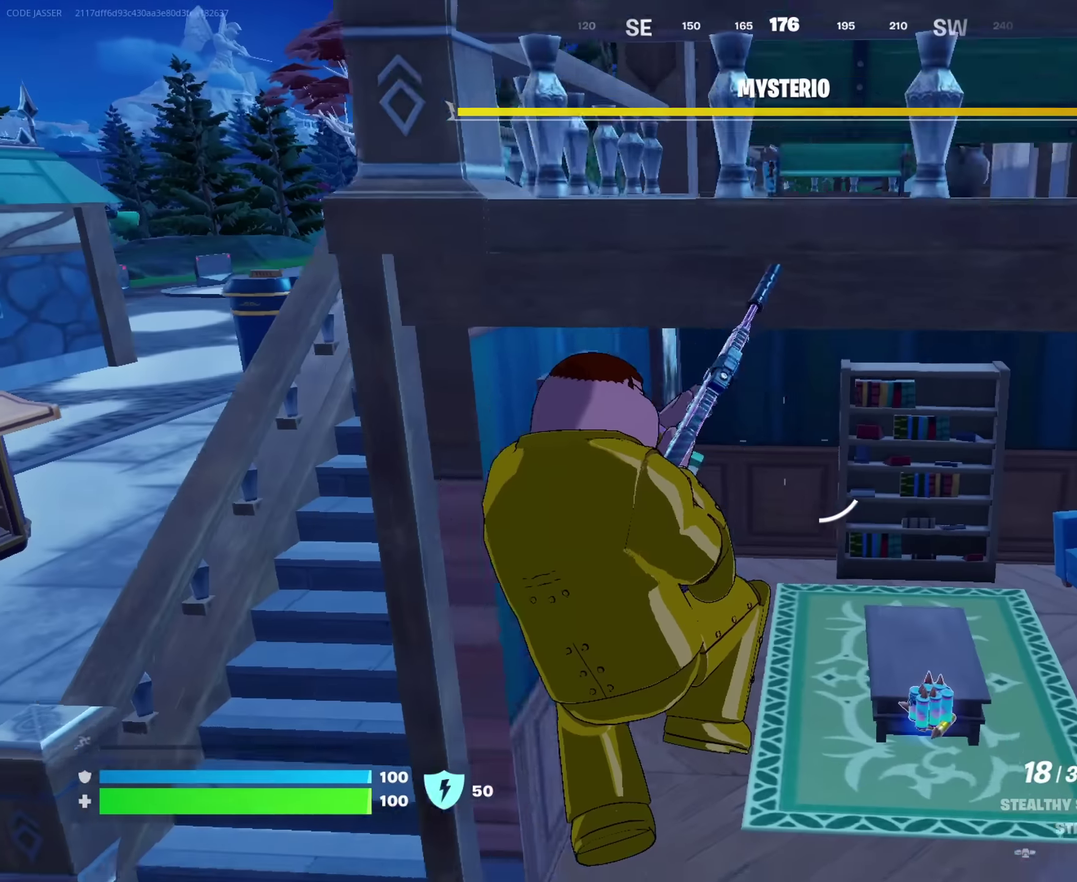
{"dt_ms": 500, "buttons": [], "left_stick": "up-right", "right_stick": "center", "events": [[33, "left_stick", "up-left"], [200, "left_stick", "up"], [300, "left_stick", "up-right"]]}
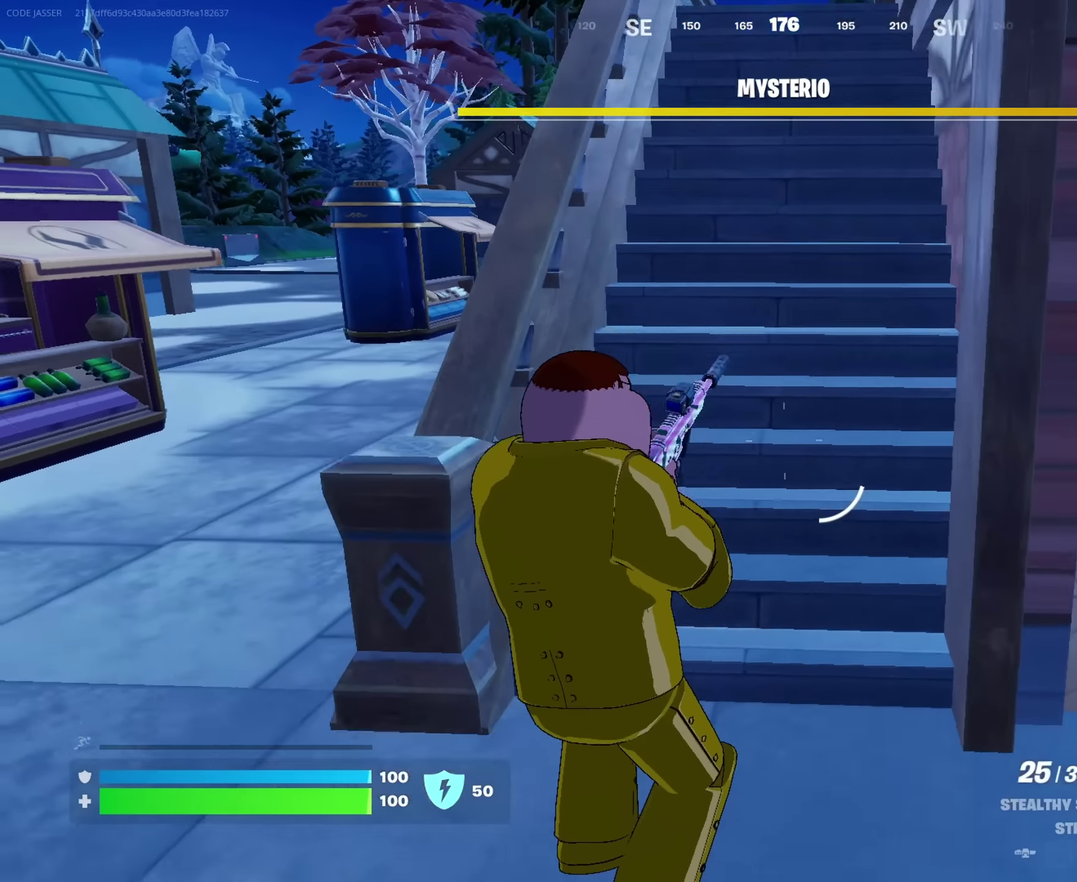
{"dt_ms": 500, "buttons": [], "left_stick": "up", "right_stick": "center", "events": [[117, "right_stick", "up"], [133, "left_stick", "up"], [183, "right_stick", "up-right"], [233, "right_stick", "center"], [333, "right_stick", "down"], [433, "right_stick", "center"]]}
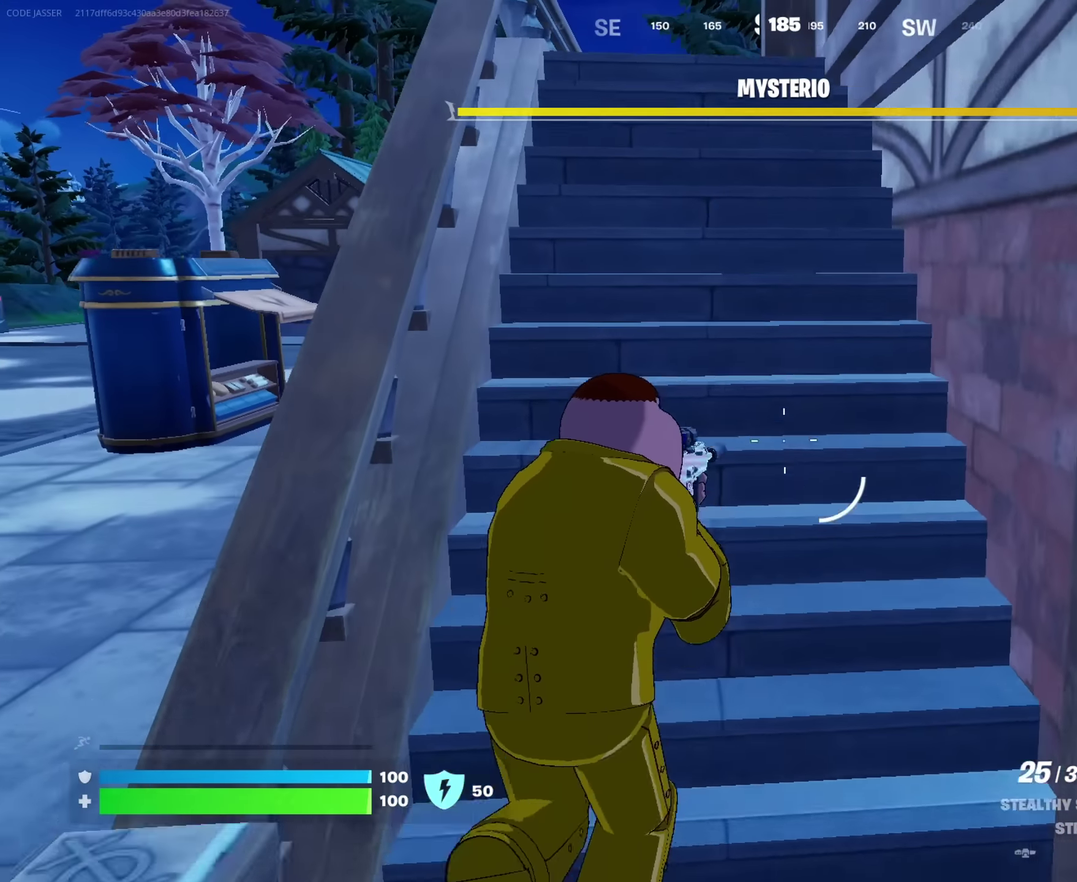
{"dt_ms": 400, "buttons": [], "left_stick": "up", "right_stick": "center", "events": [[117, "CROSS", "down"], [217, "CROSS", "up"]]}
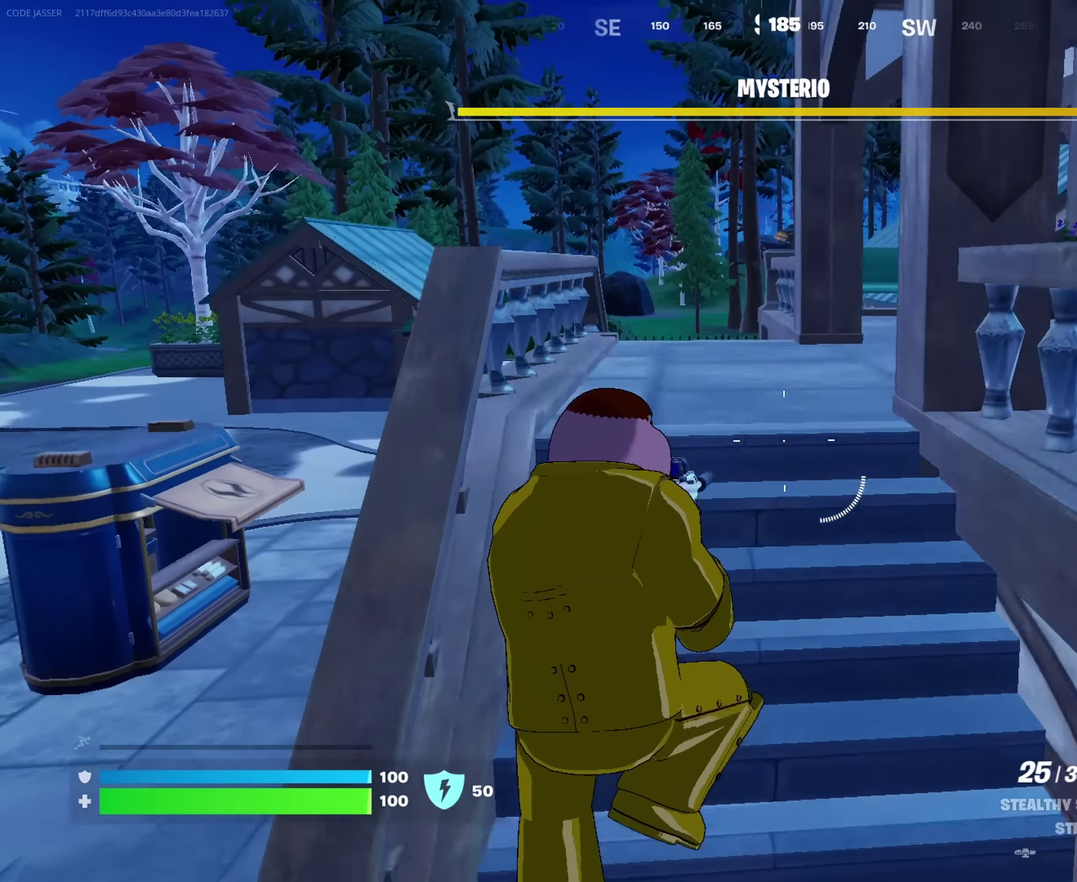
{"dt_ms": 600, "buttons": [], "left_stick": "up", "right_stick": "left"}
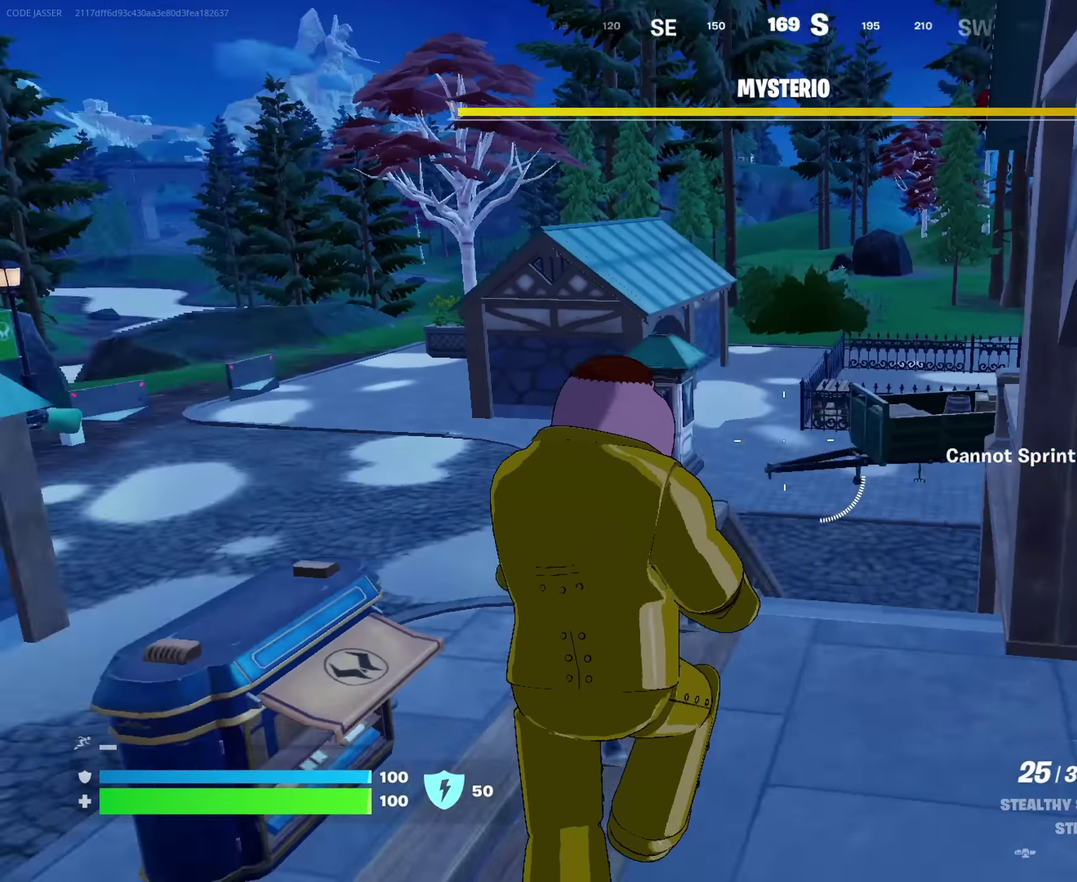
{"dt_ms": 400, "buttons": [], "left_stick": "up-left", "right_stick": "center", "events": [[17, "left_stick", "up-right"], [67, "left_stick", "right"], [183, "left_stick", "left"], [233, "right_stick", "up-left"], [283, "right_stick", "center"], [350, "left_stick", "up-left"]]}
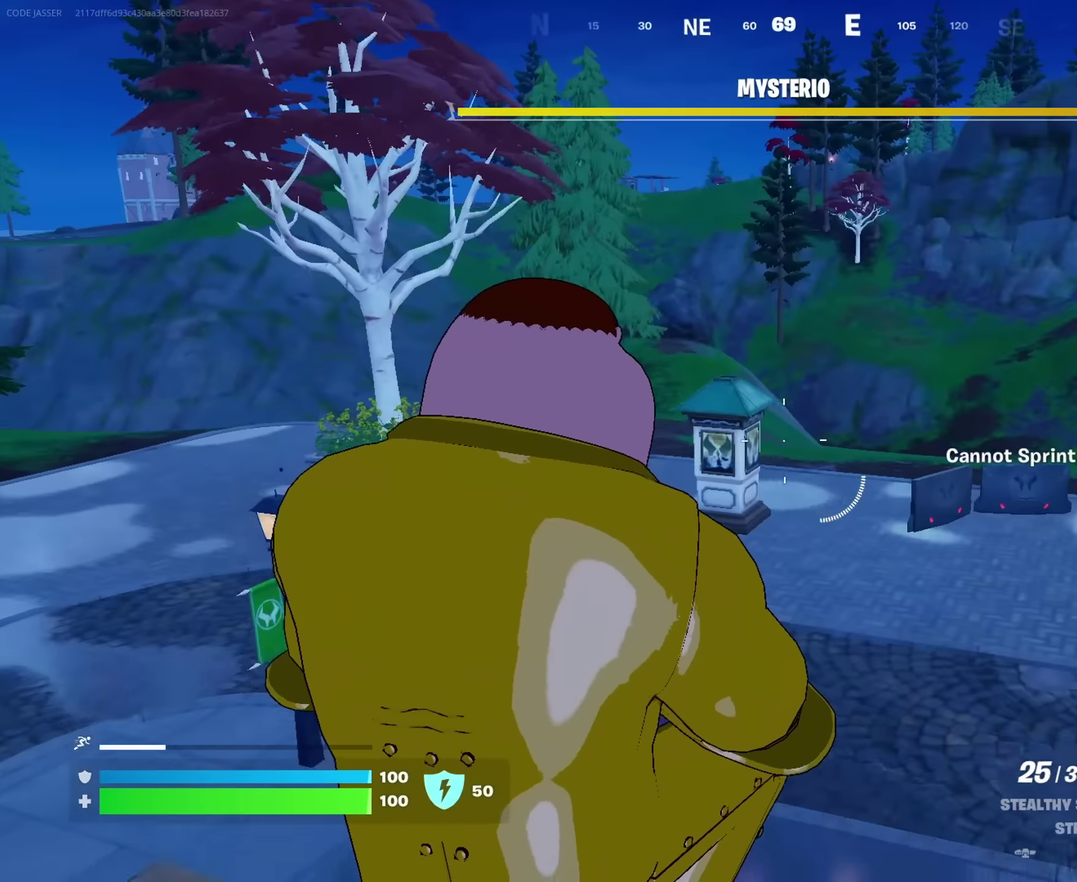
{"dt_ms": 600, "buttons": [], "left_stick": "center", "right_stick": "left", "events": [[67, "left_stick", "up"], [83, "right_stick", "left"], [167, "left_stick", "center"], [250, "right_stick", "center"], [583, "right_stick", "left"]]}
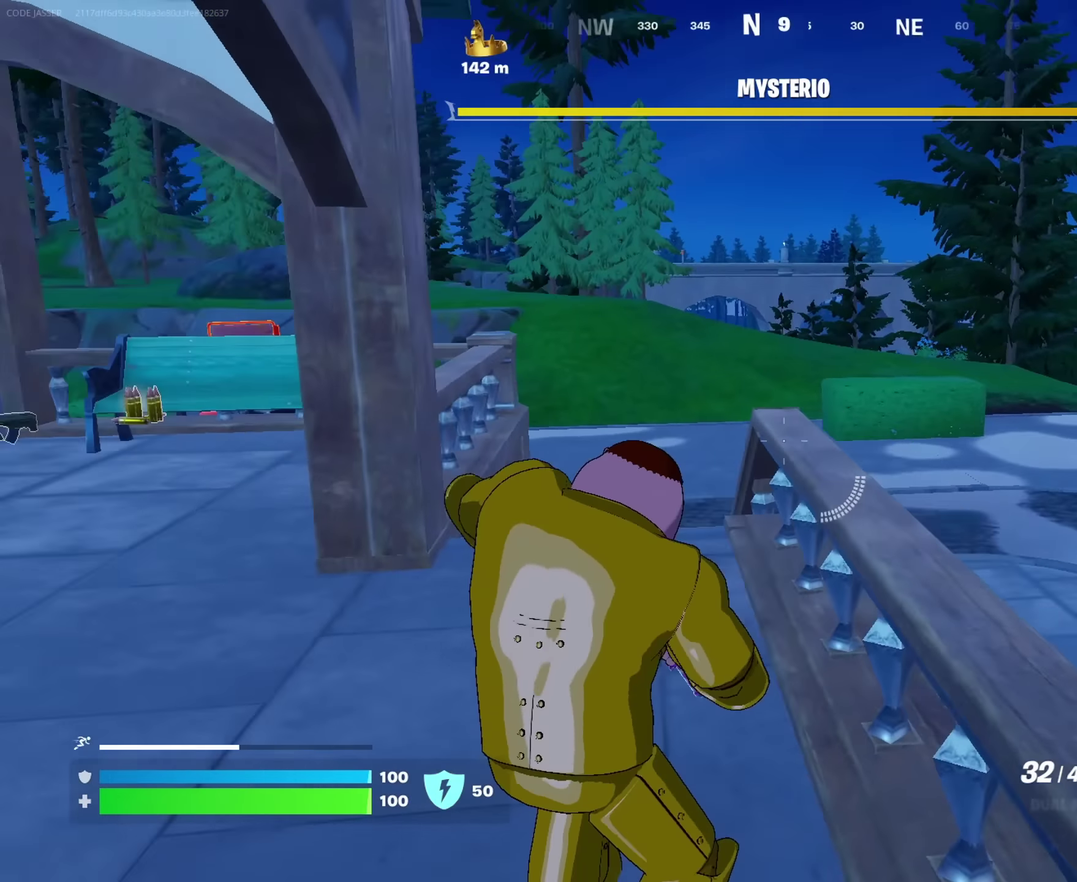
{"dt_ms": 400, "buttons": [], "left_stick": "up", "right_stick": "down-left"}
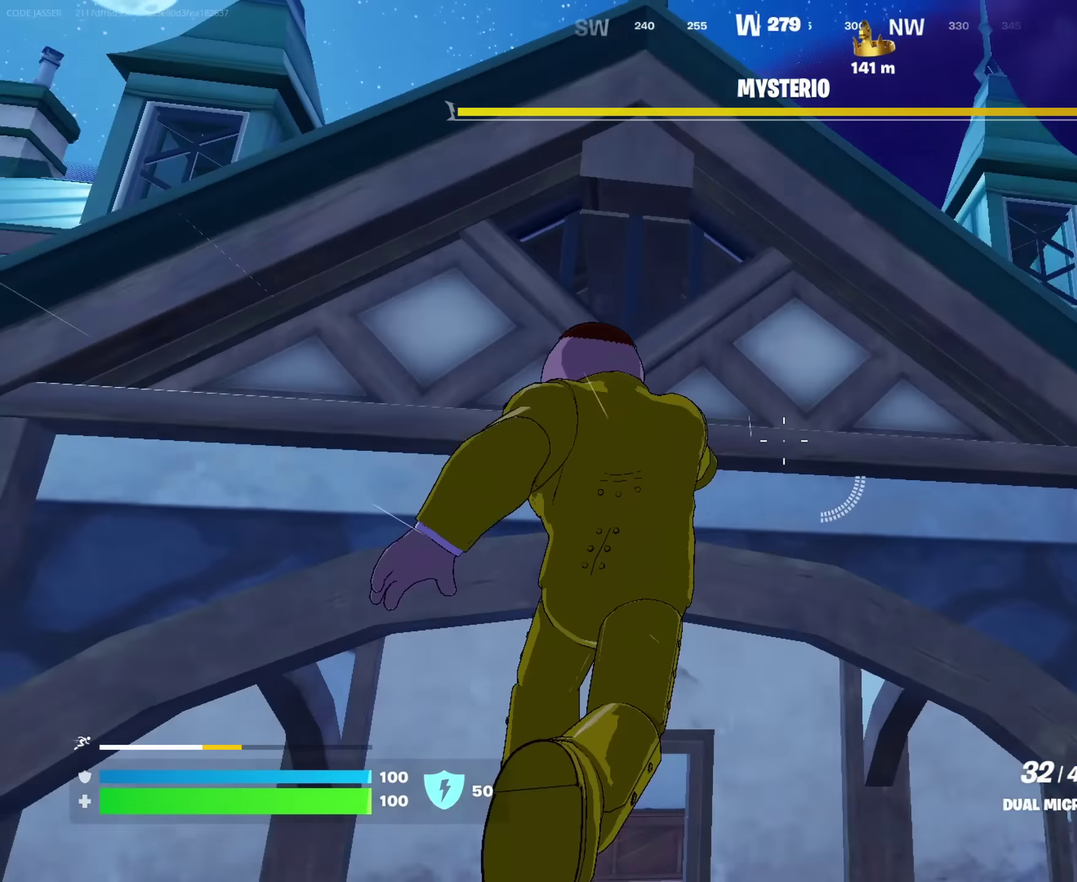
{"dt_ms": 600, "buttons": [], "left_stick": "up", "right_stick": "left", "events": [[67, "right_stick", "center"], [100, "CROSS", "down"], [167, "CROSS", "up"], [183, "left_stick", "up-right"], [317, "right_stick", "down"], [450, "left_stick", "up"], [467, "right_stick", "center"], [583, "right_stick", "left"]]}
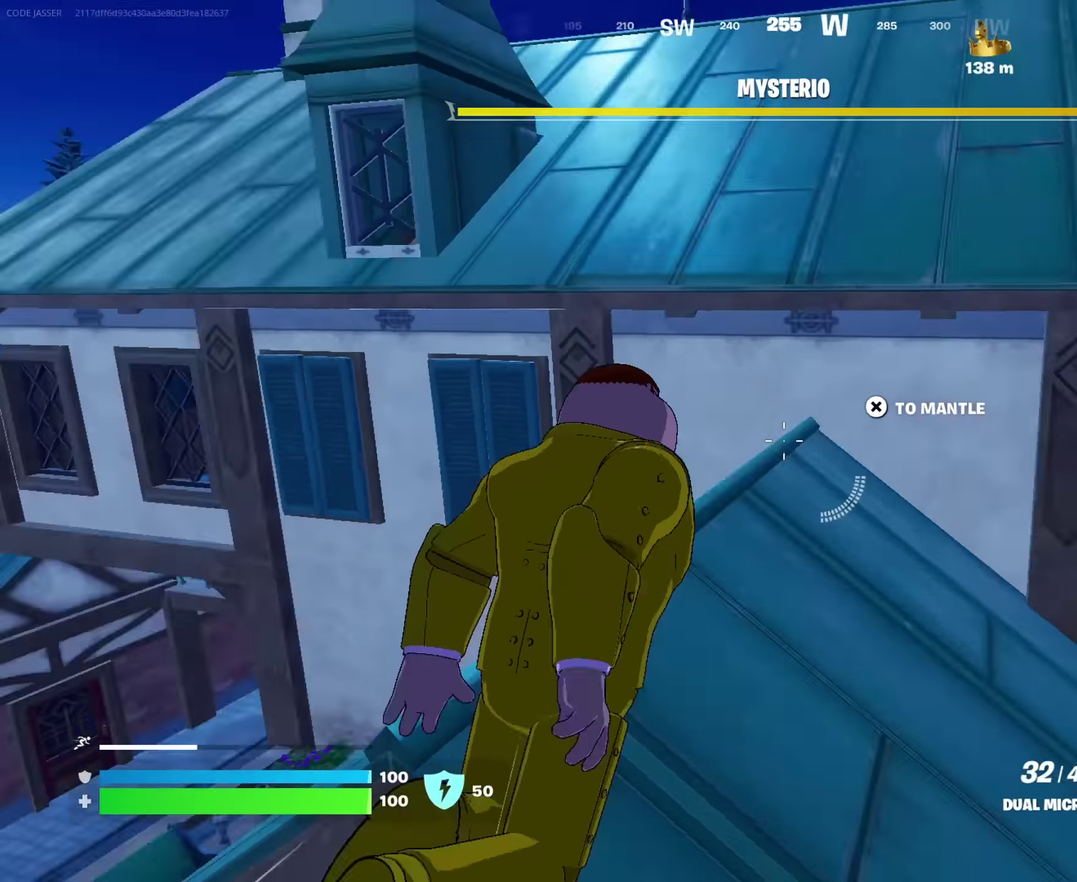
{"dt_ms": 300, "buttons": [], "left_stick": "up-right", "right_stick": "up-right"}
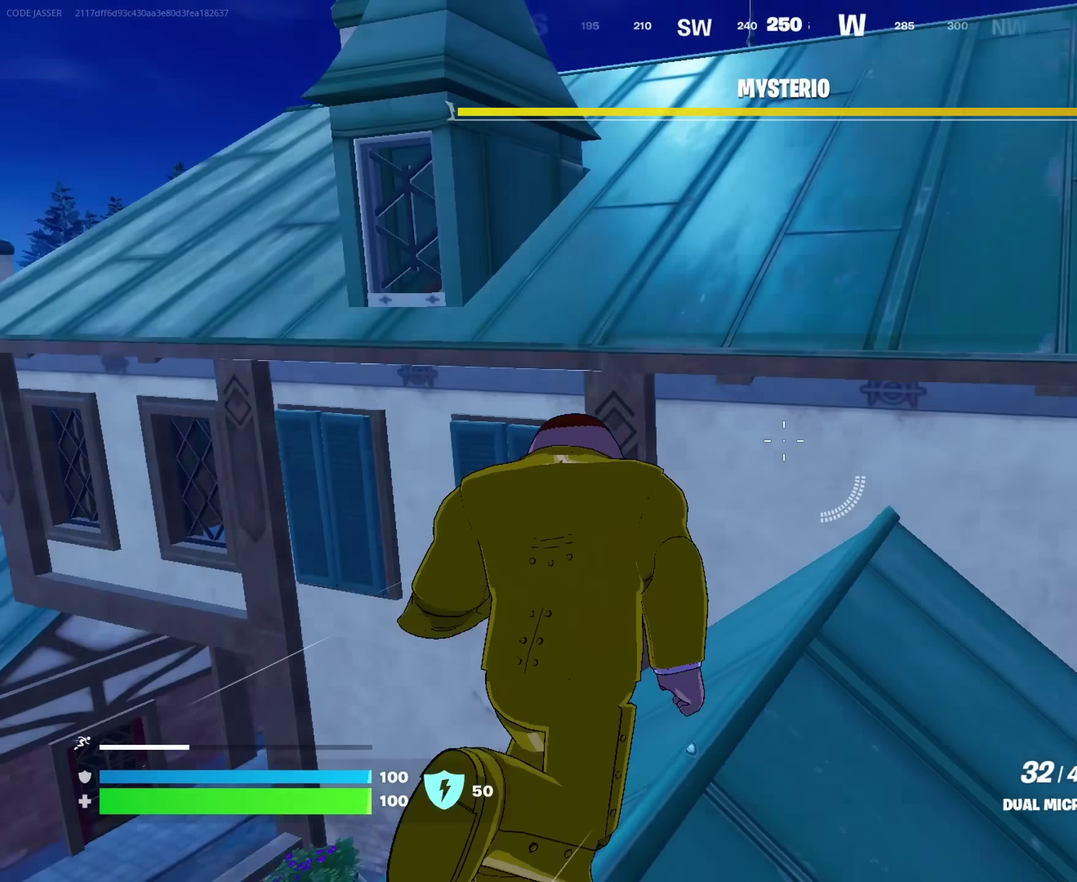
{"dt_ms": 700, "buttons": [], "left_stick": "up-right", "right_stick": "up-right"}
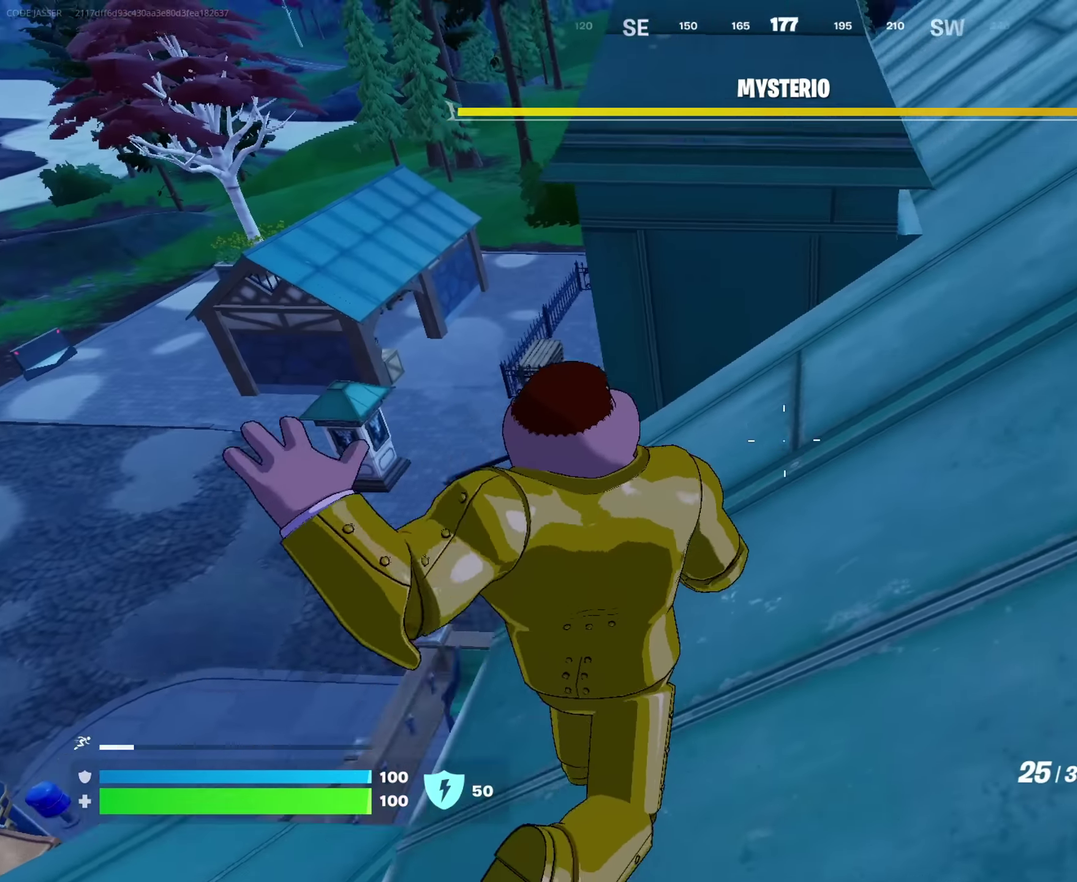
{"dt_ms": 300, "buttons": [], "left_stick": "up", "right_stick": "down-right"}
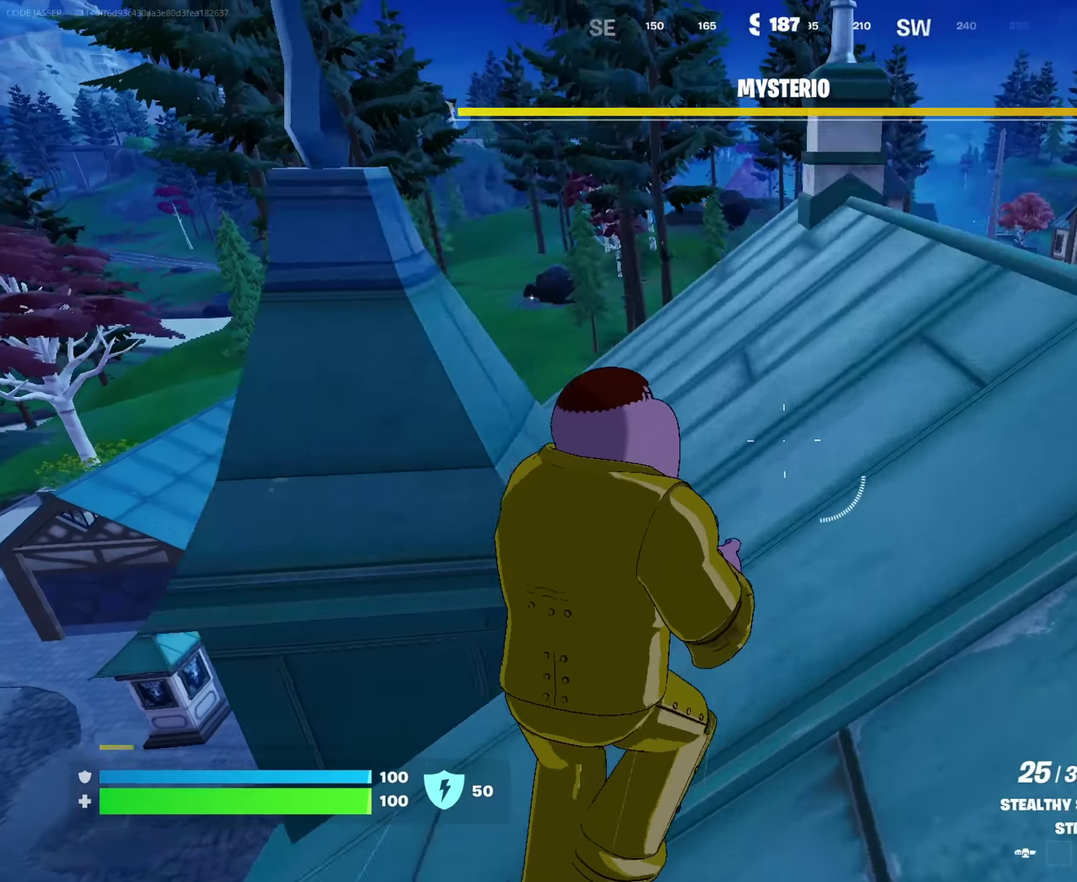
{"dt_ms": 700, "buttons": [], "left_stick": "up-left", "right_stick": "center", "events": [[50, "right_stick", "right"], [133, "right_stick", "center"], [250, "left_stick", "up-left"]]}
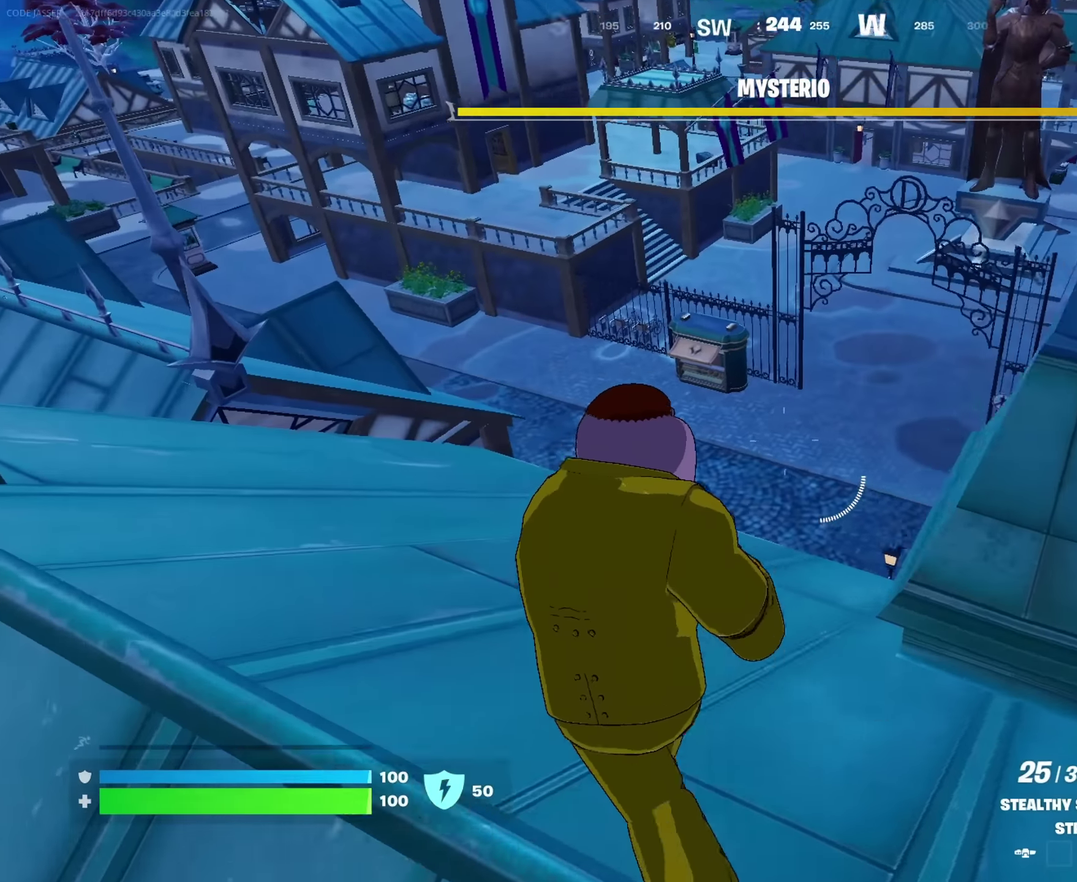
{"dt_ms": 300, "buttons": [], "left_stick": "up-right", "right_stick": "up-left"}
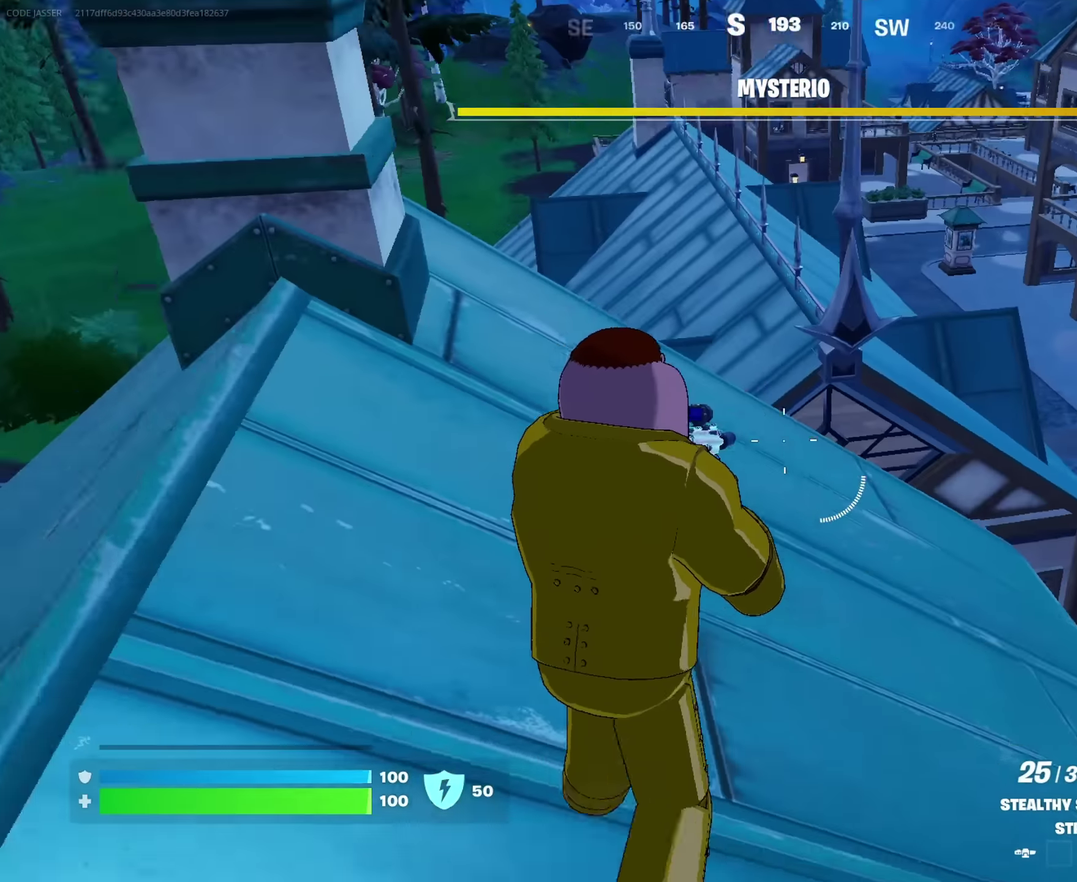
{"dt_ms": 700, "buttons": [], "left_stick": "down-right", "right_stick": "center"}